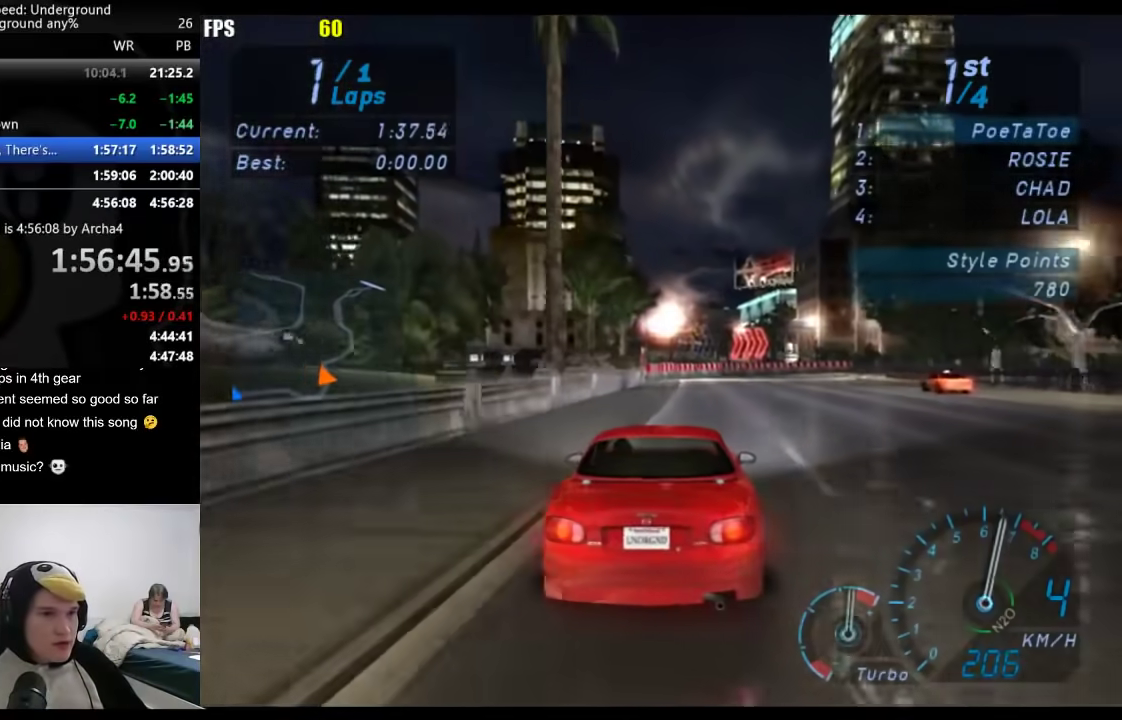
Gameplay with a controller (Xbox layout); each line is a JSON object with the inputs held at the frame after it. "events" lists button and stick changes between this image and that frame as [ms after this image, input, new state], when the widget could be followed in between. Not read: R2.
{"buttons": [], "left_stick": "up-right", "right_stick": "center", "events": [[283, "left_stick", "right"], [417, "left_stick", "up-right"]]}
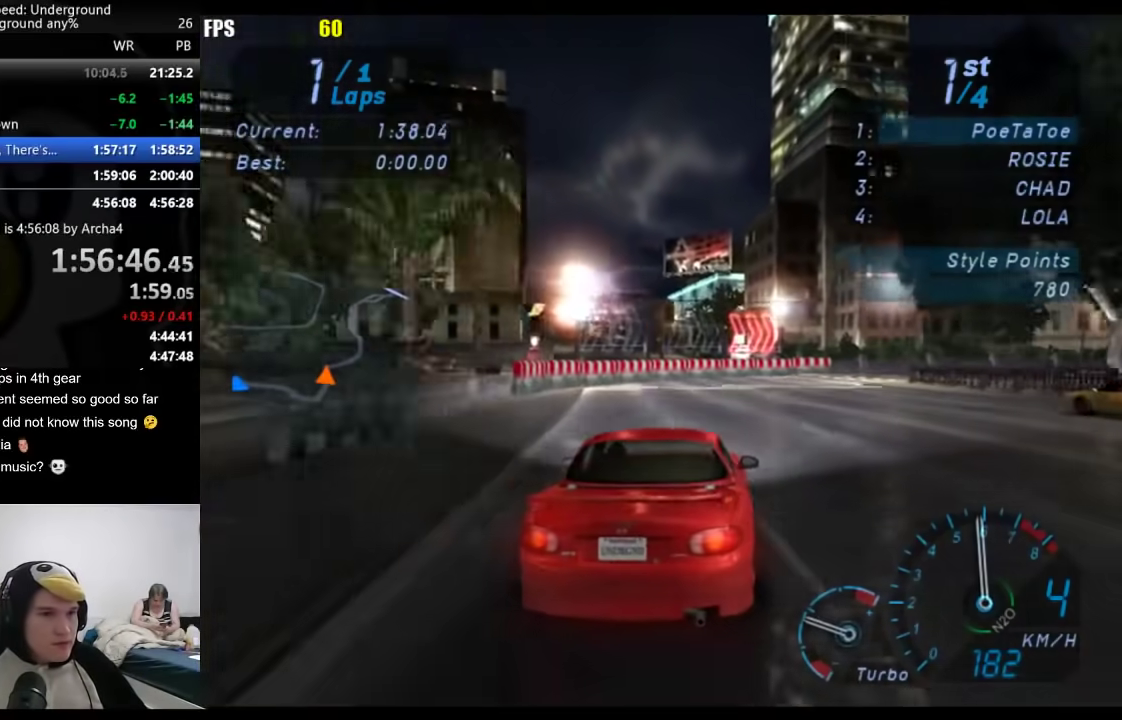
{"buttons": [], "left_stick": "right", "right_stick": "center", "events": [[317, "left_stick", "right"]]}
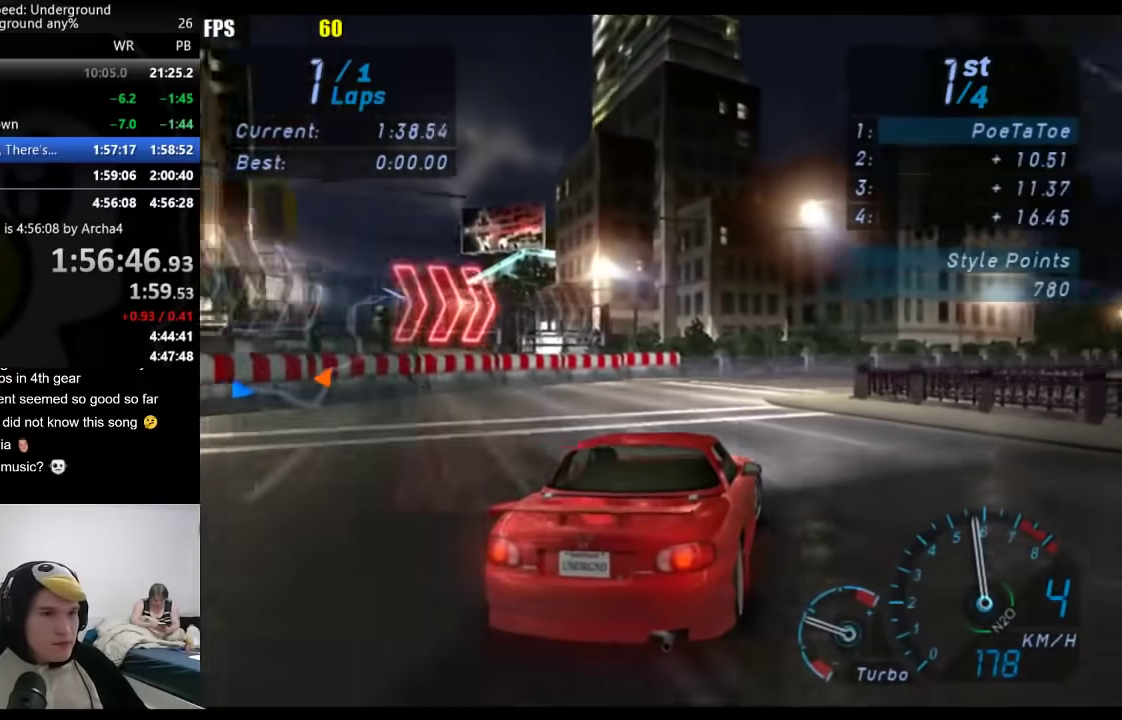
{"buttons": [], "left_stick": "up-right", "right_stick": "center", "events": [[283, "left_stick", "up-right"]]}
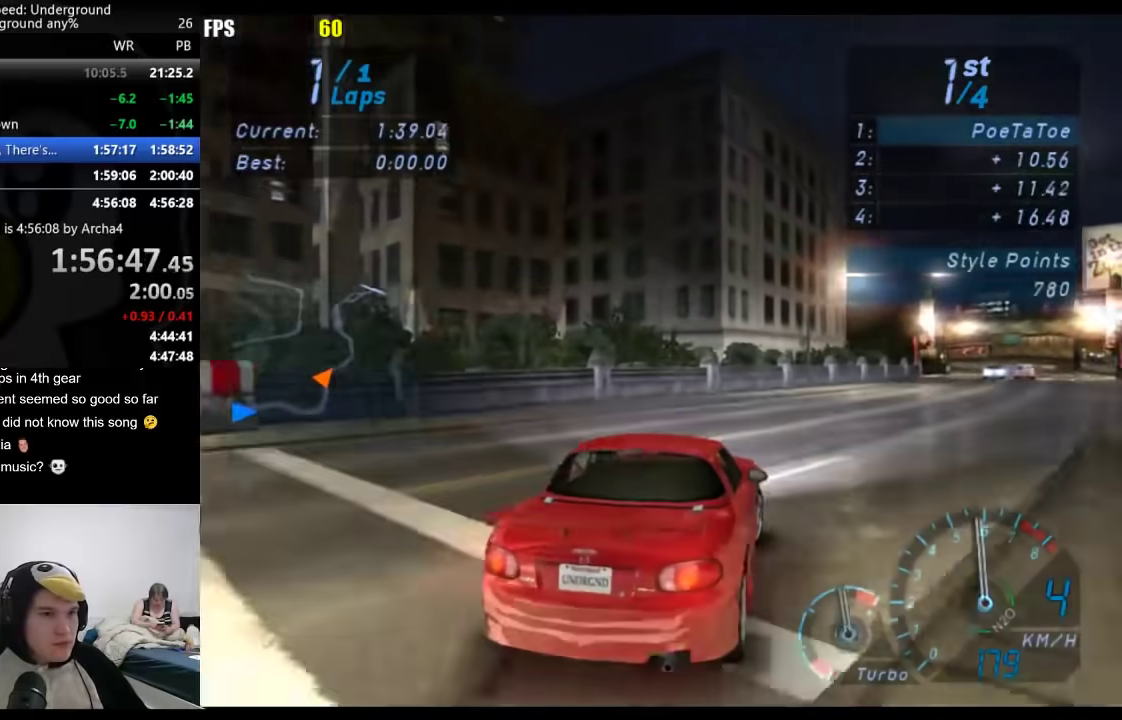
{"buttons": [], "left_stick": "center", "right_stick": "center", "events": [[50, "left_stick", "right"], [483, "left_stick", "center"]]}
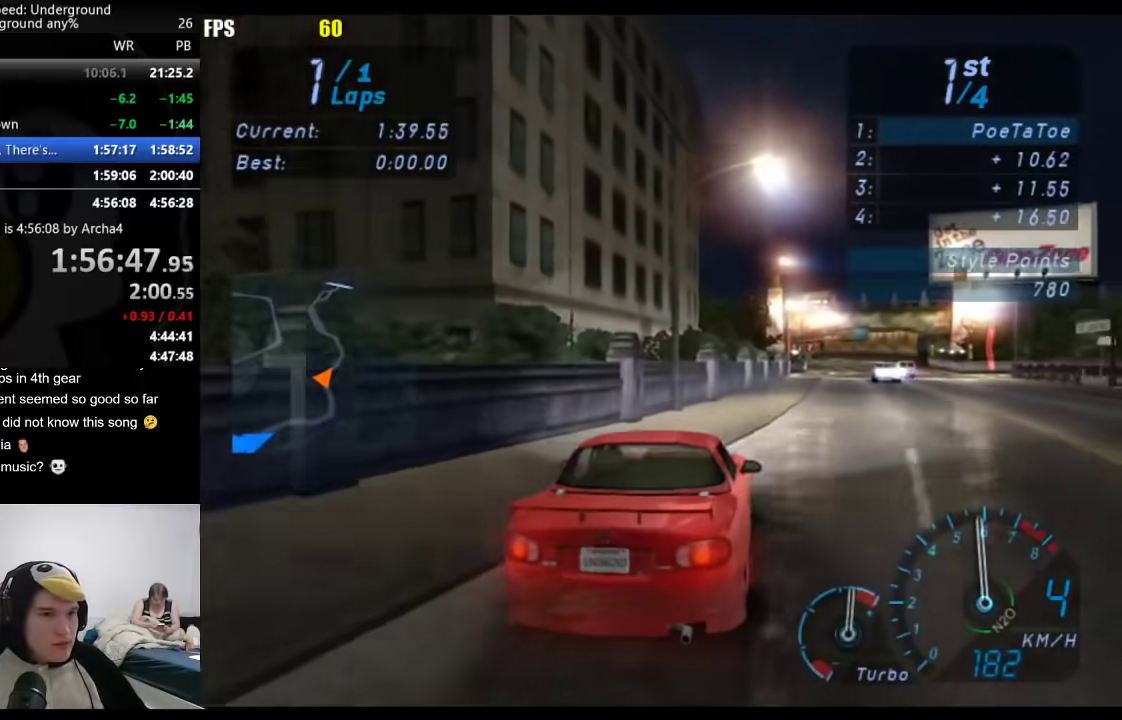
{"buttons": [], "left_stick": "right", "right_stick": "center", "events": [[133, "left_stick", "right"], [233, "left_stick", "center"], [417, "left_stick", "right"]]}
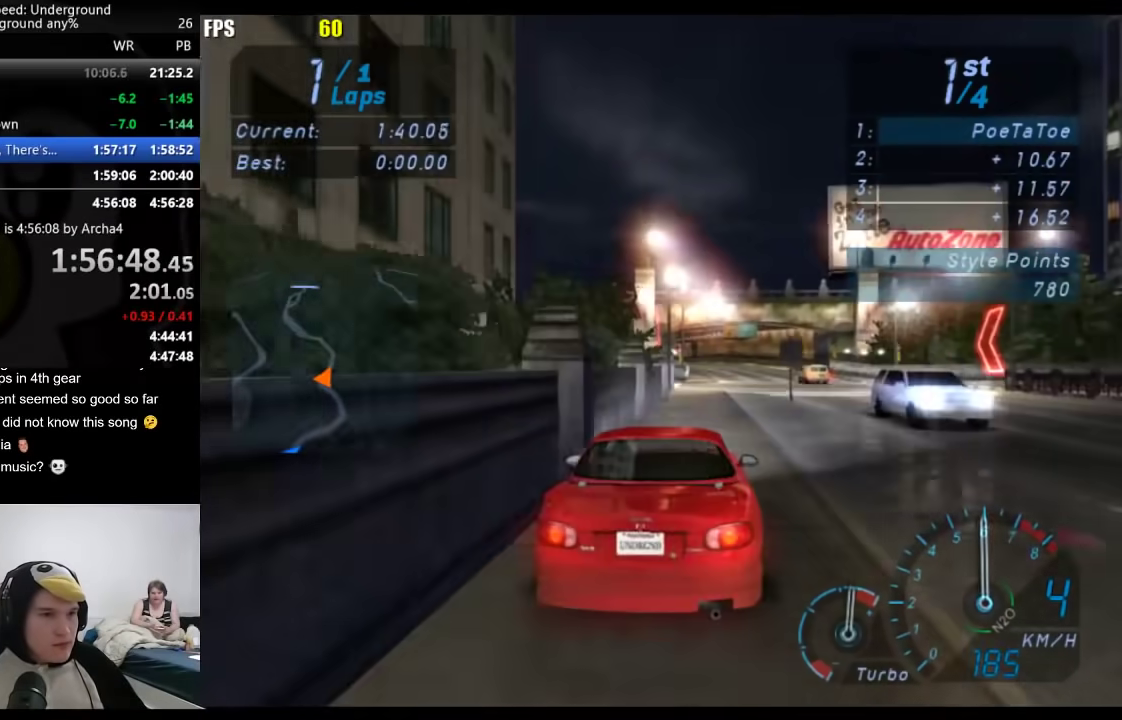
{"buttons": [], "left_stick": "center", "right_stick": "center", "events": [[17, "left_stick", "center"], [83, "left_stick", "right"], [217, "left_stick", "center"]]}
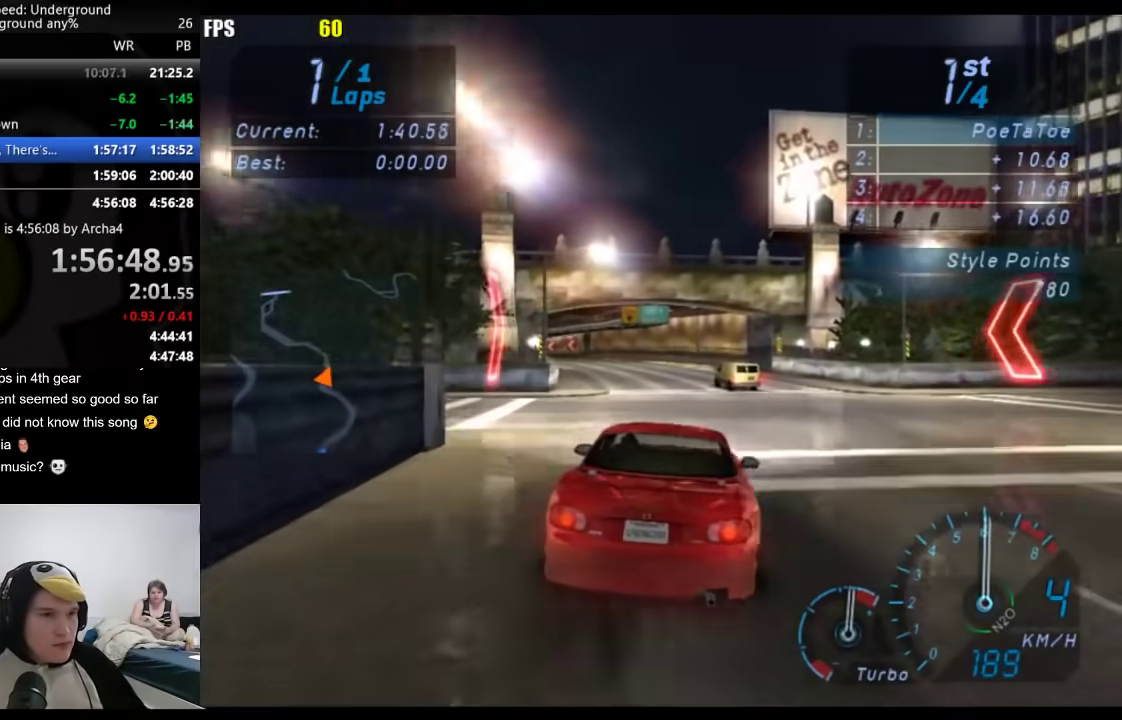
{"buttons": [], "left_stick": "center", "right_stick": "center", "events": [[33, "left_stick", "down-left"], [183, "left_stick", "center"], [317, "left_stick", "down-left"], [467, "left_stick", "center"]]}
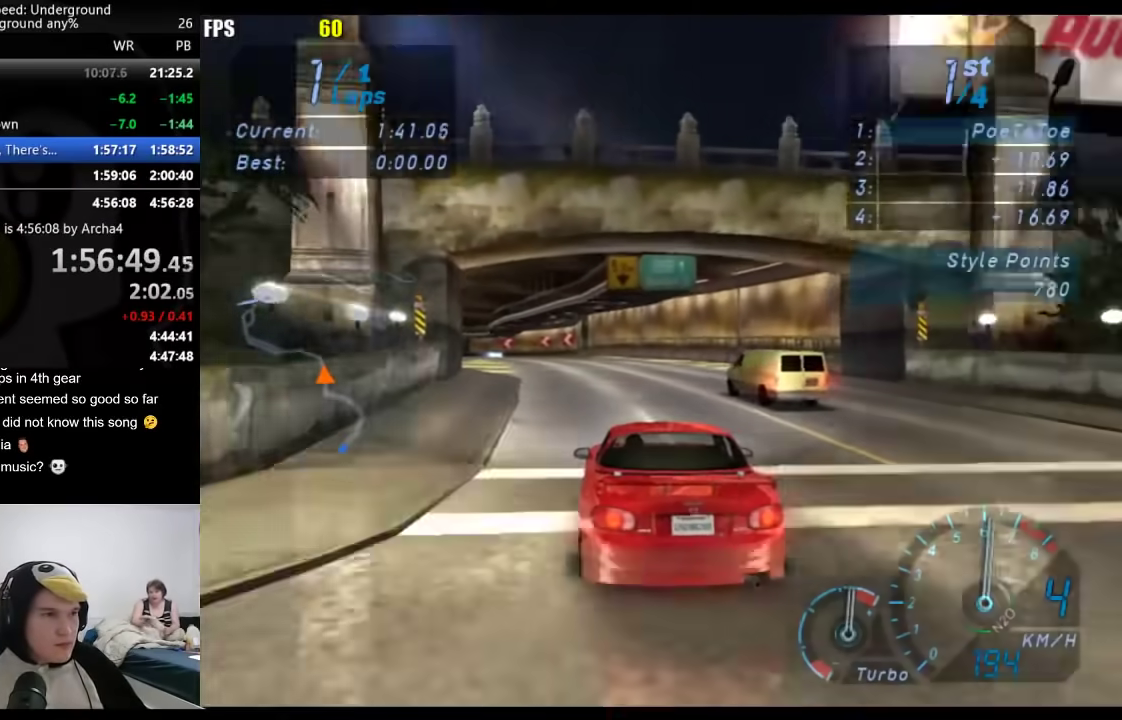
{"buttons": [], "left_stick": "center", "right_stick": "center", "events": []}
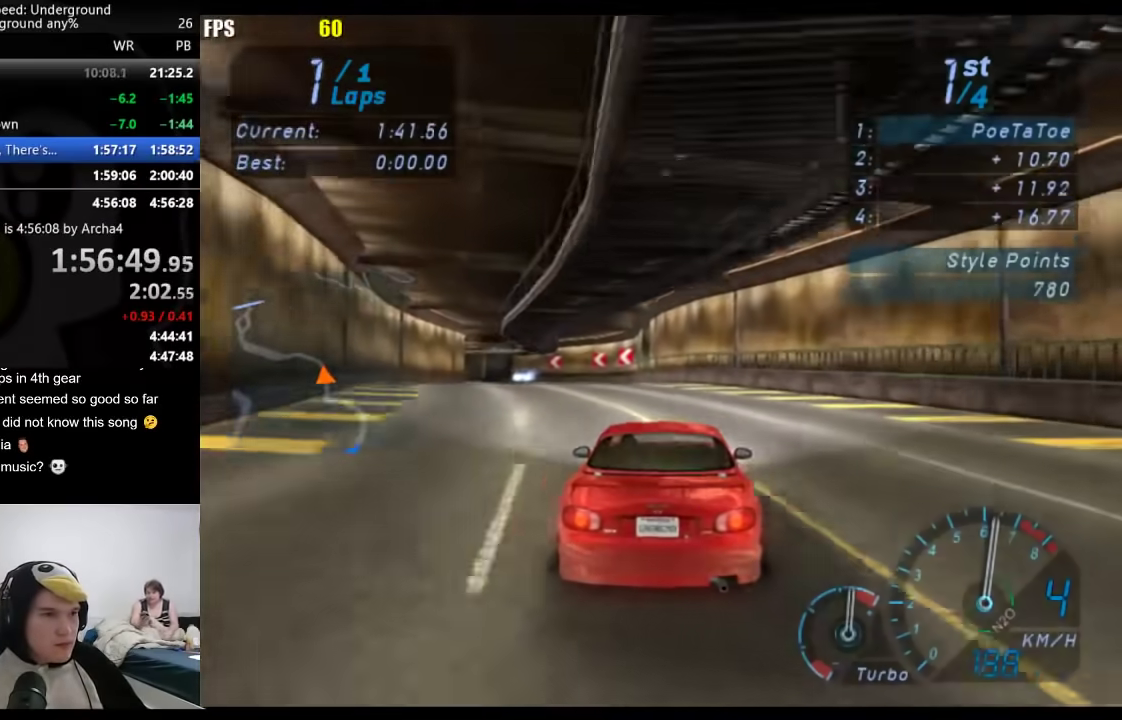
{"buttons": [], "left_stick": "down-left", "right_stick": "center", "events": [[33, "left_stick", "down-left"], [167, "left_stick", "center"], [350, "left_stick", "down-left"]]}
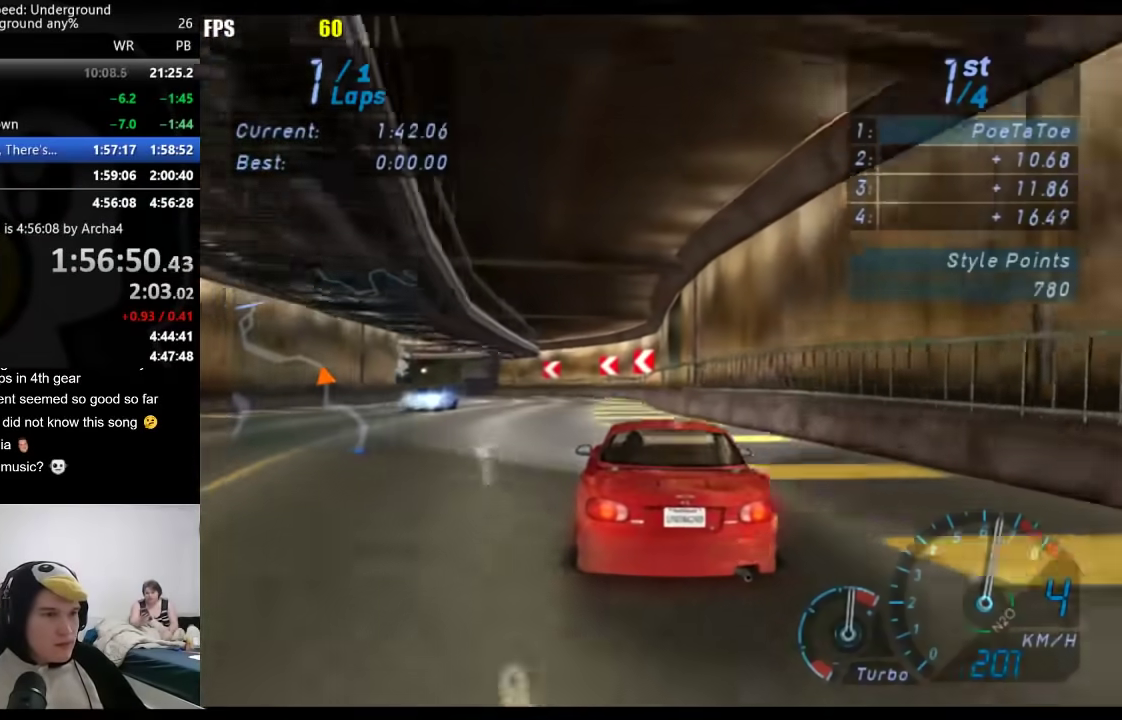
{"buttons": [], "left_stick": "down-left", "right_stick": "center", "events": []}
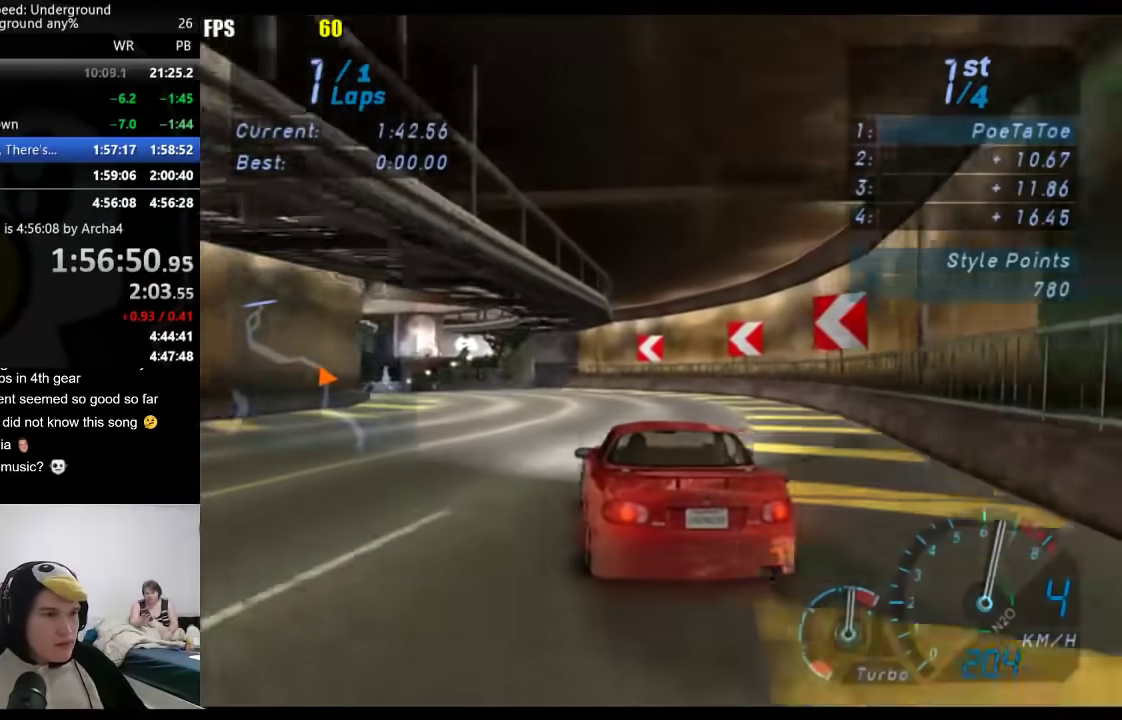
{"buttons": [], "left_stick": "down-left", "right_stick": "center", "events": [[400, "left_stick", "center"], [500, "left_stick", "down-left"]]}
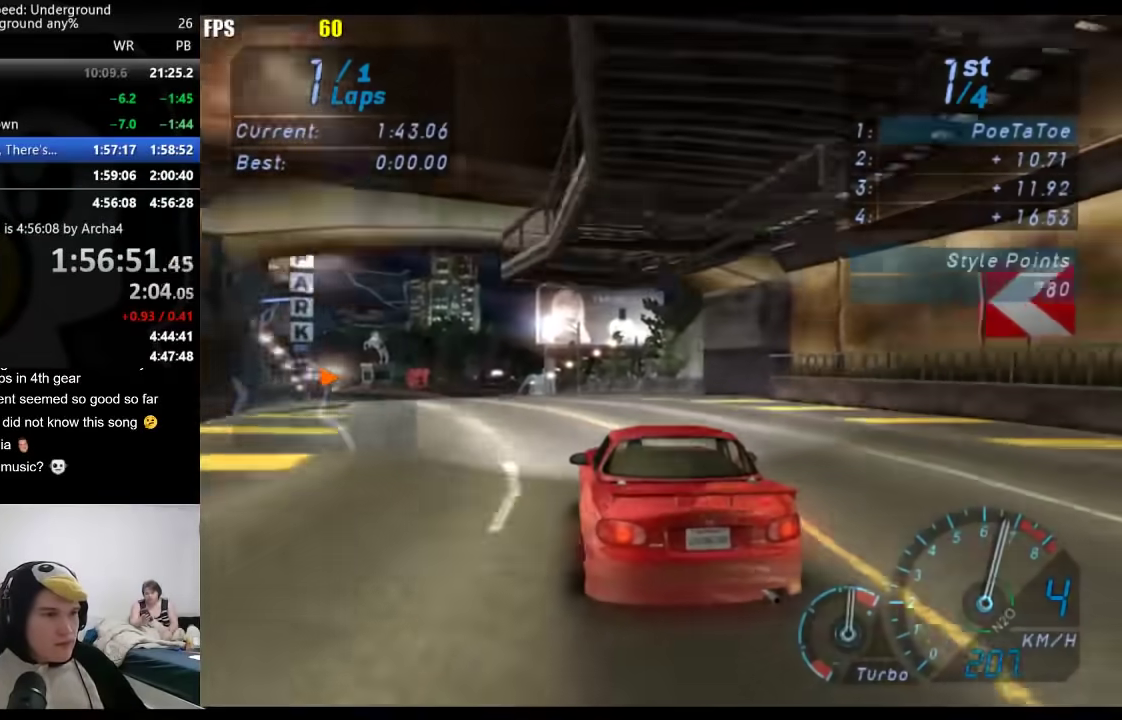
{"buttons": [], "left_stick": "down-left", "right_stick": "center", "events": []}
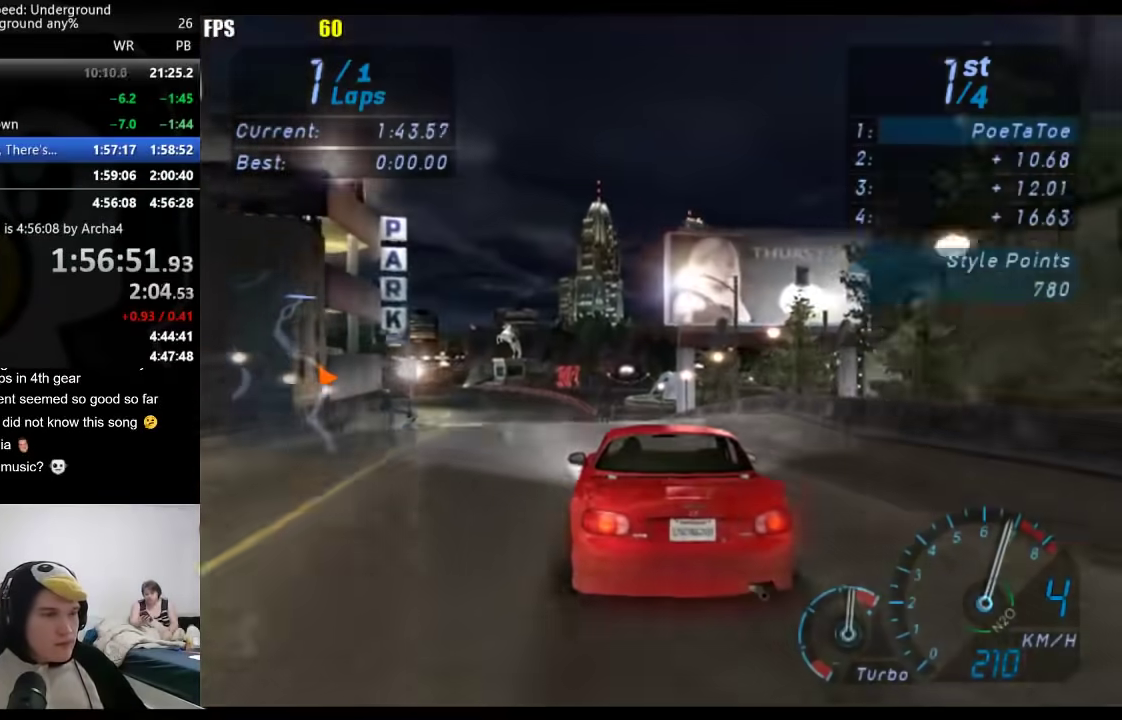
{"buttons": [], "left_stick": "center", "right_stick": "center", "events": [[167, "left_stick", "center"]]}
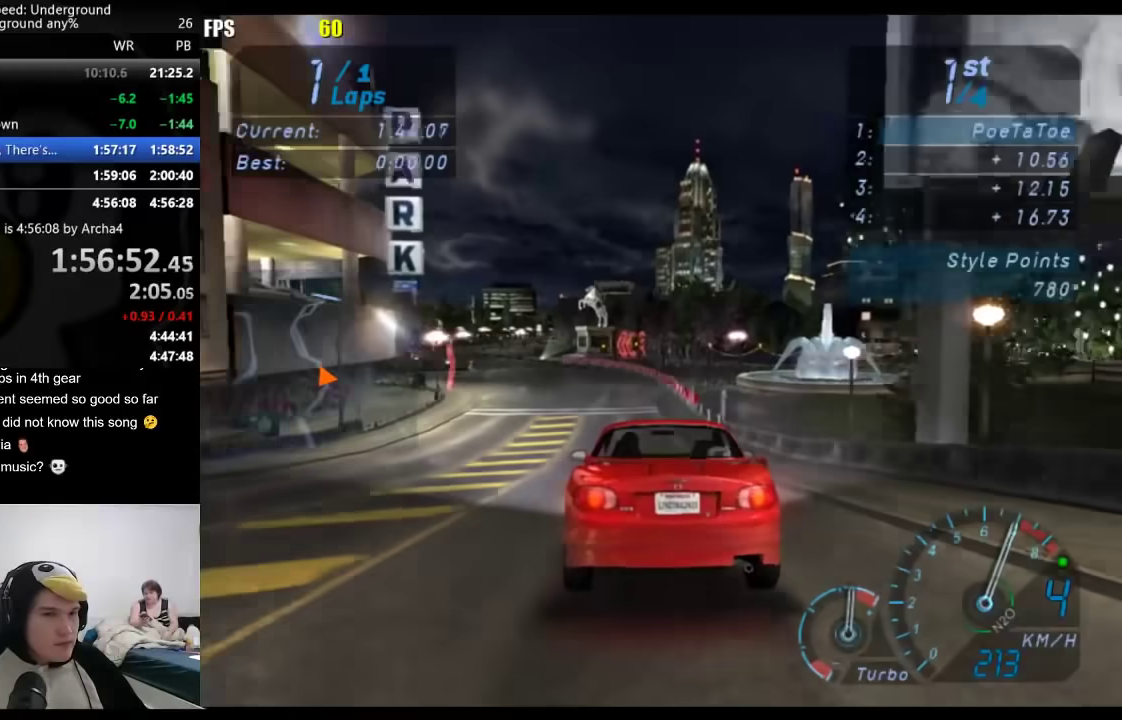
{"buttons": [], "left_stick": "down-left", "right_stick": "center", "events": [[233, "left_stick", "down-left"], [383, "left_stick", "center"], [500, "left_stick", "down-left"]]}
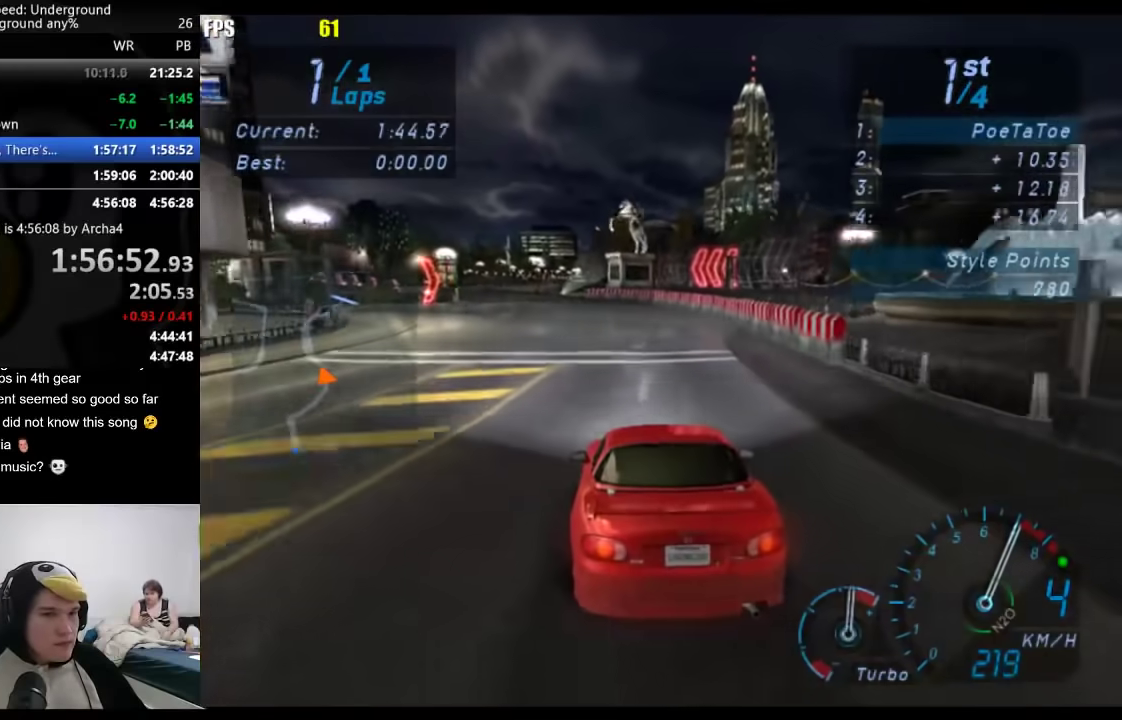
{"buttons": [], "left_stick": "down-left", "right_stick": "center", "events": [[183, "left_stick", "center"], [283, "left_stick", "down-left"]]}
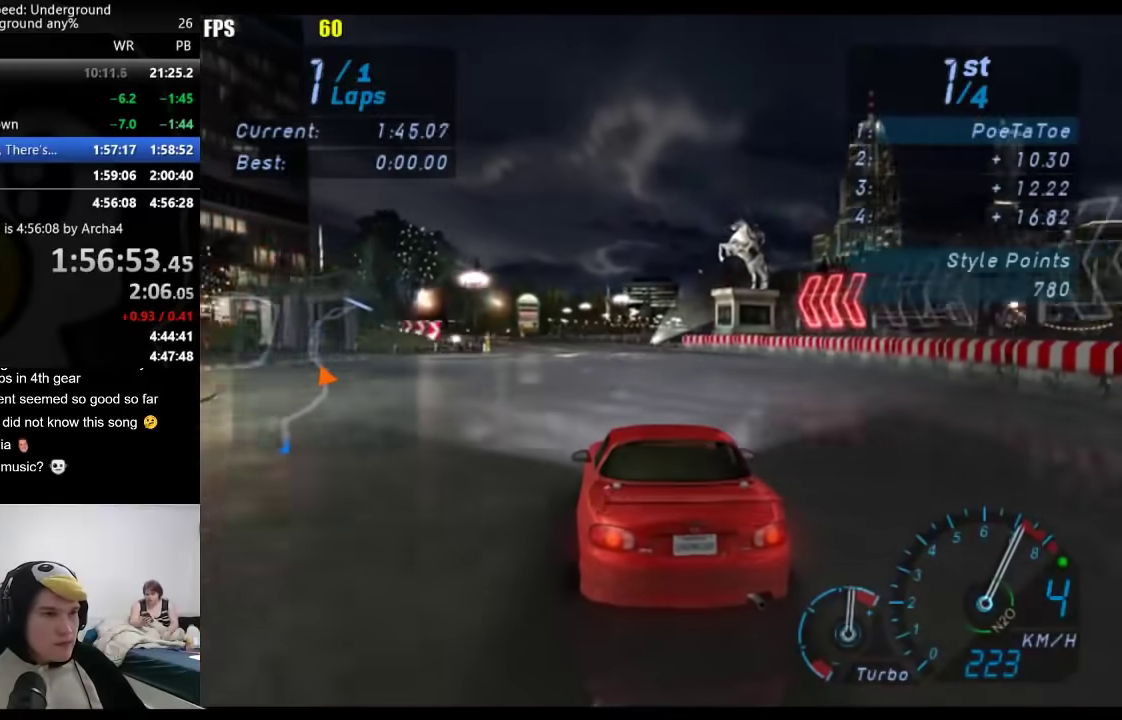
{"buttons": [], "left_stick": "center", "right_stick": "center", "events": [[17, "left_stick", "center"], [100, "left_stick", "down-left"], [233, "left_stick", "center"]]}
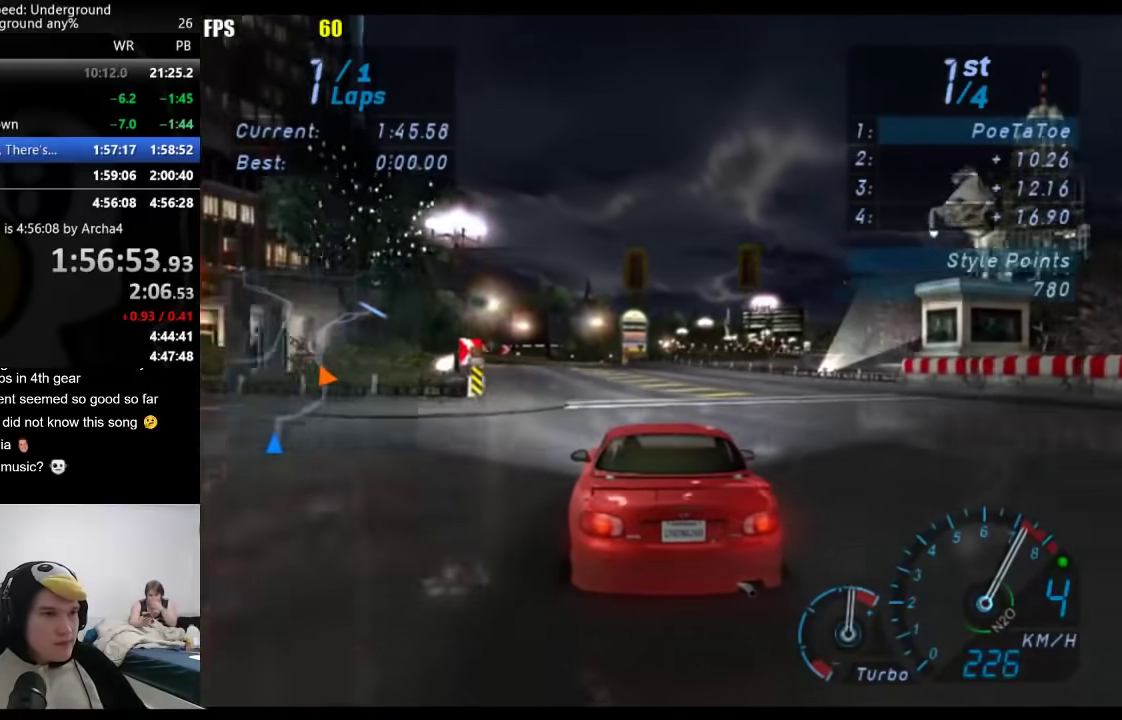
{"buttons": [], "left_stick": "center", "right_stick": "center", "events": []}
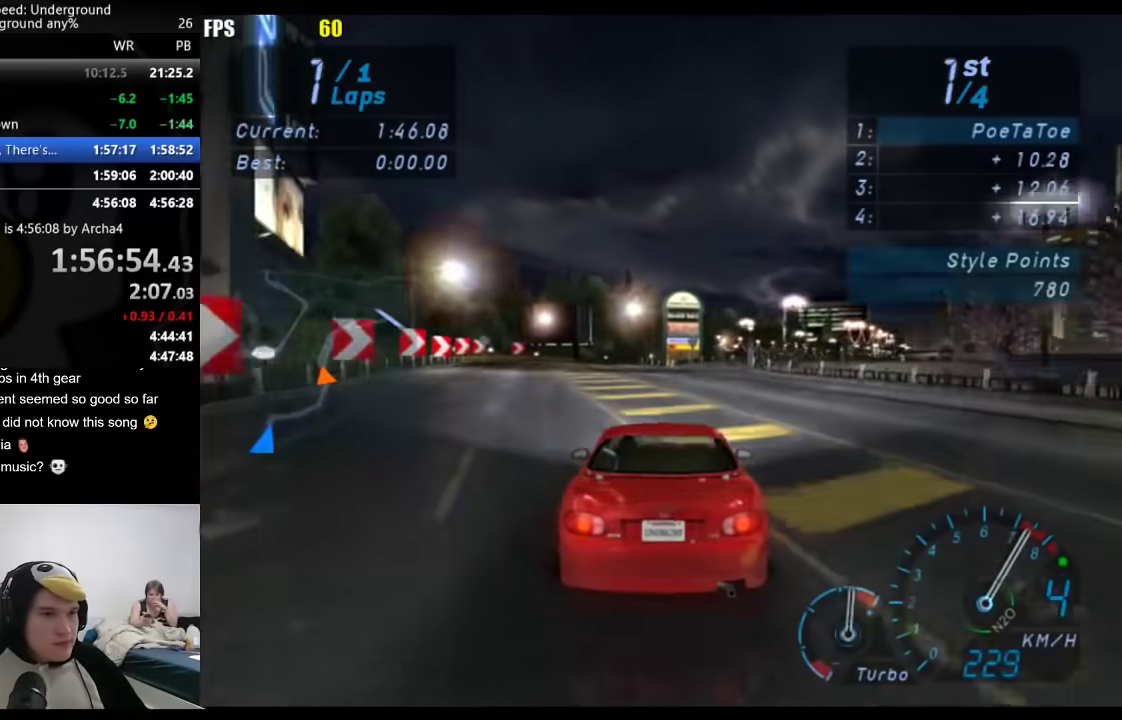
{"buttons": [], "left_stick": "right", "right_stick": "center", "events": [[33, "left_stick", "right"], [133, "B", "down"], [200, "left_stick", "center"], [317, "B", "up"], [333, "left_stick", "right"]]}
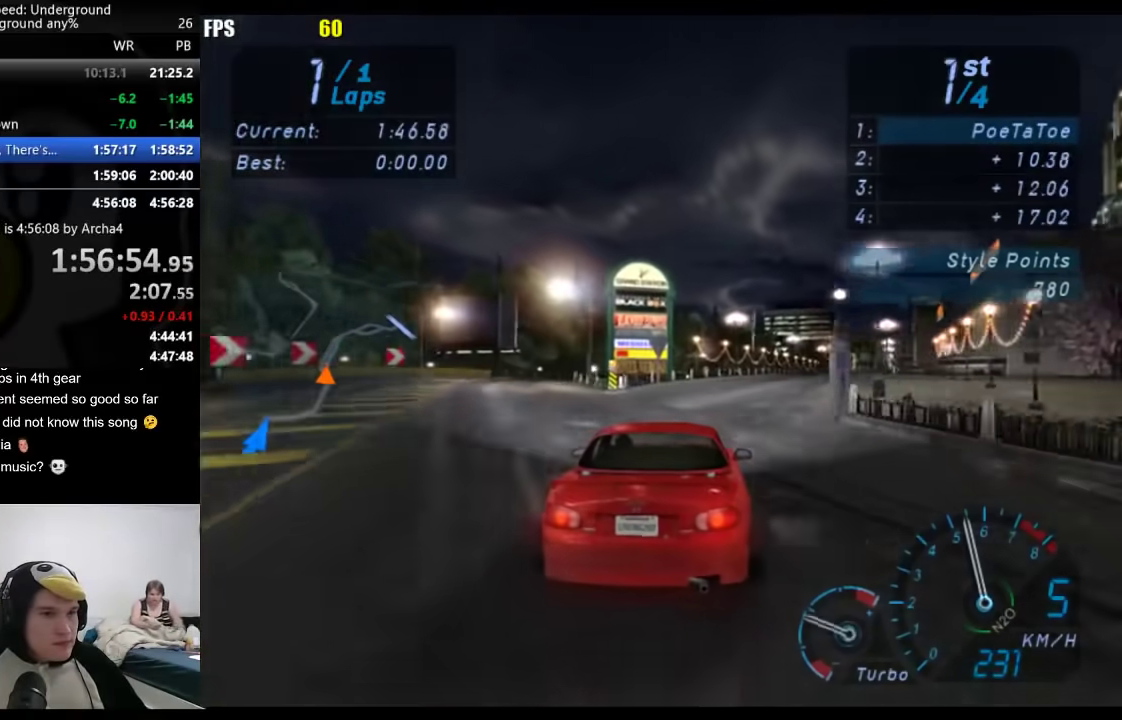
{"buttons": [], "left_stick": "right", "right_stick": "center", "events": [[300, "left_stick", "center"], [417, "left_stick", "right"]]}
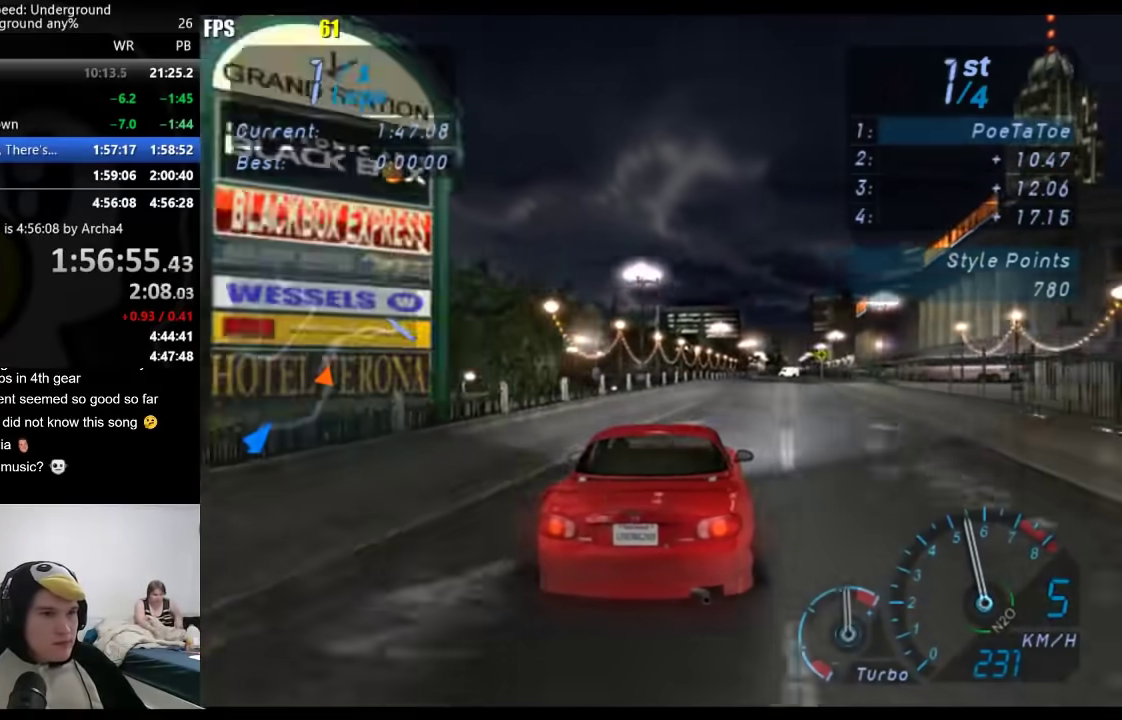
{"buttons": [], "left_stick": "center", "right_stick": "center", "events": [[133, "left_stick", "center"], [283, "left_stick", "right"], [367, "left_stick", "center"]]}
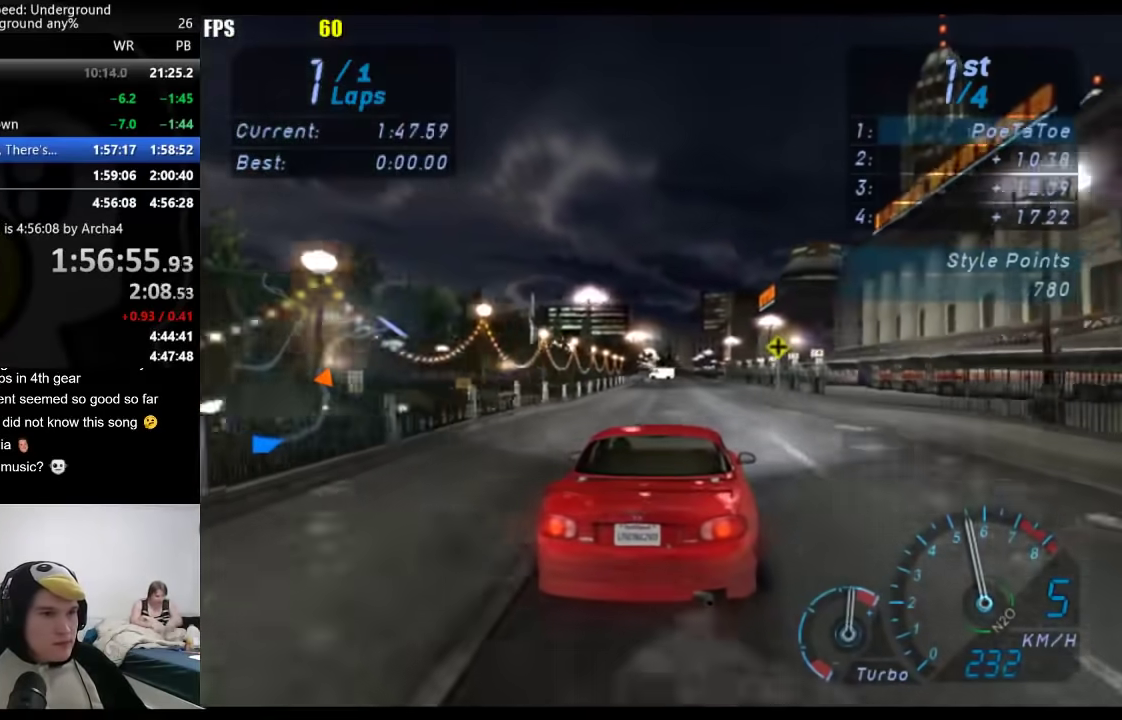
{"buttons": [], "left_stick": "center", "right_stick": "center", "events": [[217, "left_stick", "down-left"], [317, "left_stick", "center"]]}
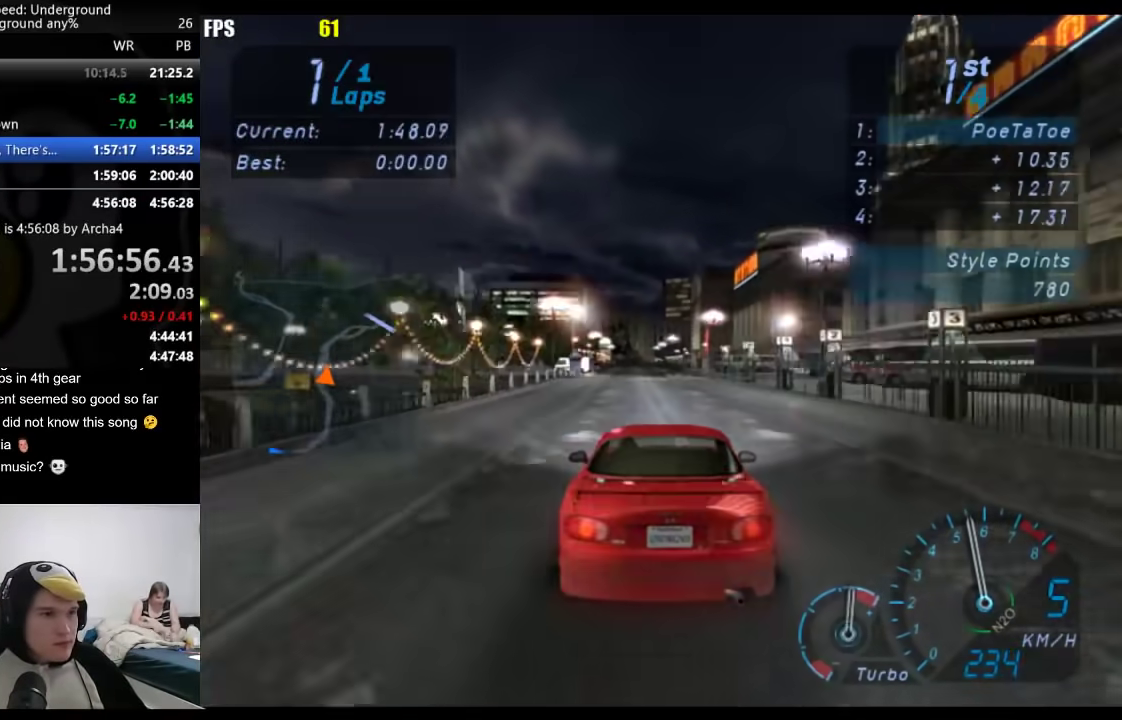
{"buttons": [], "left_stick": "center", "right_stick": "center", "events": [[317, "left_stick", "right"], [400, "left_stick", "center"]]}
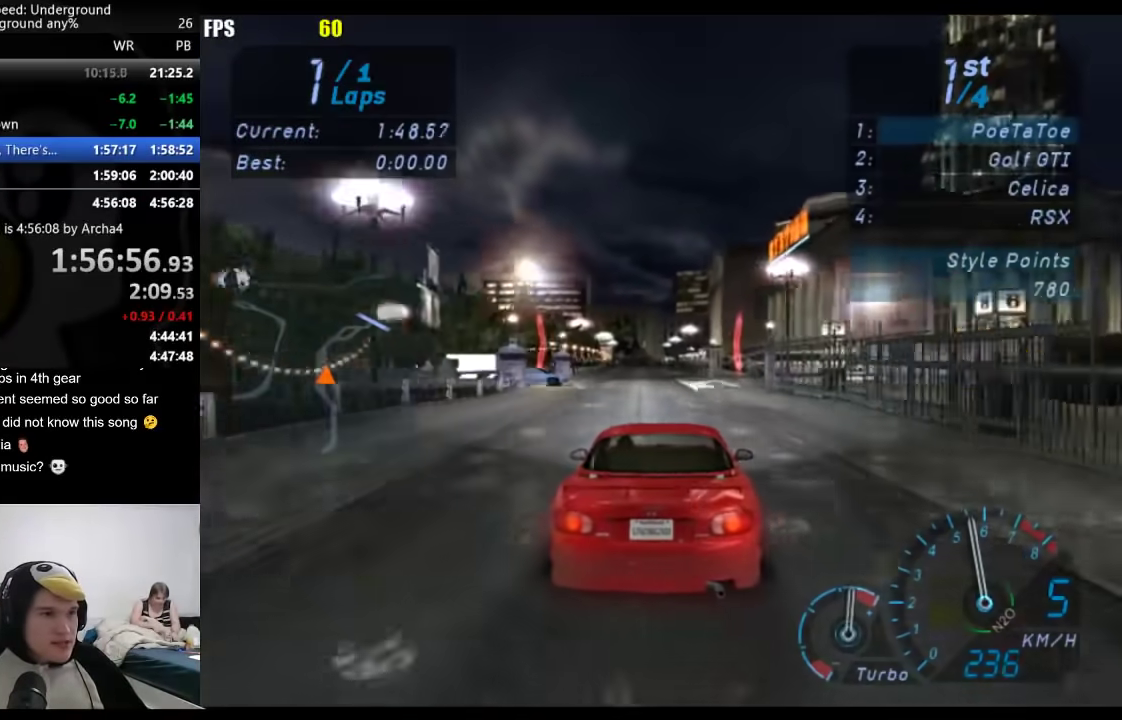
{"buttons": [], "left_stick": "down-left", "right_stick": "center", "events": [[267, "left_stick", "down-left"]]}
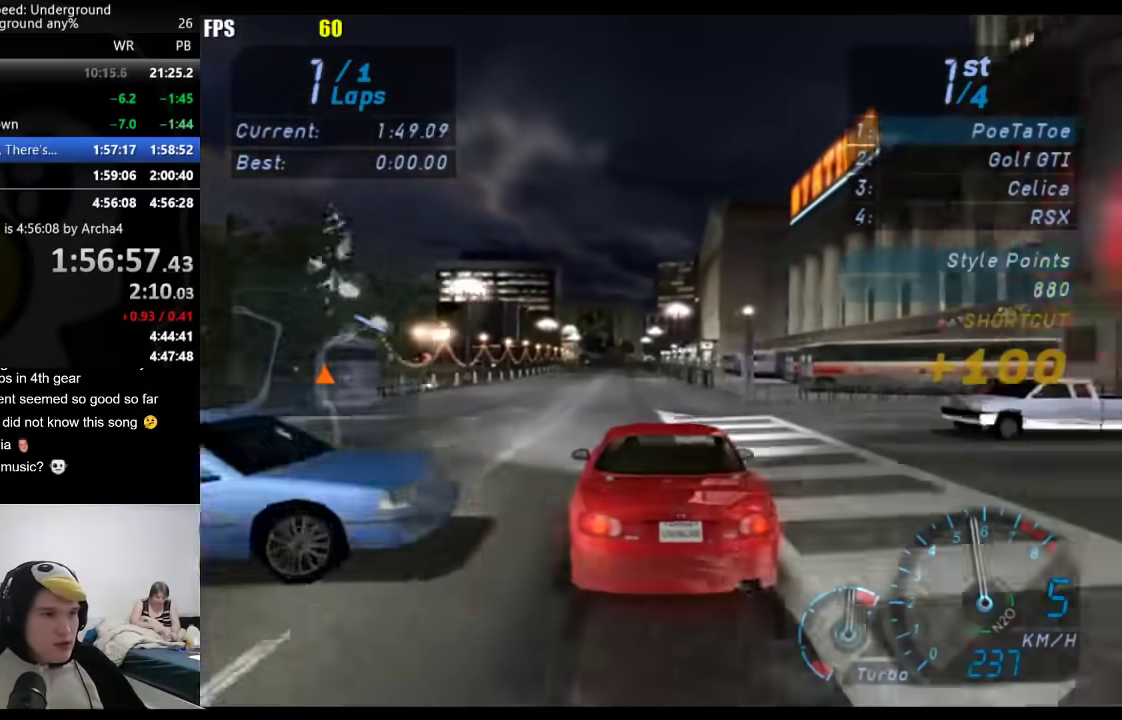
{"buttons": [], "left_stick": "center", "right_stick": "center", "events": [[150, "left_stick", "center"]]}
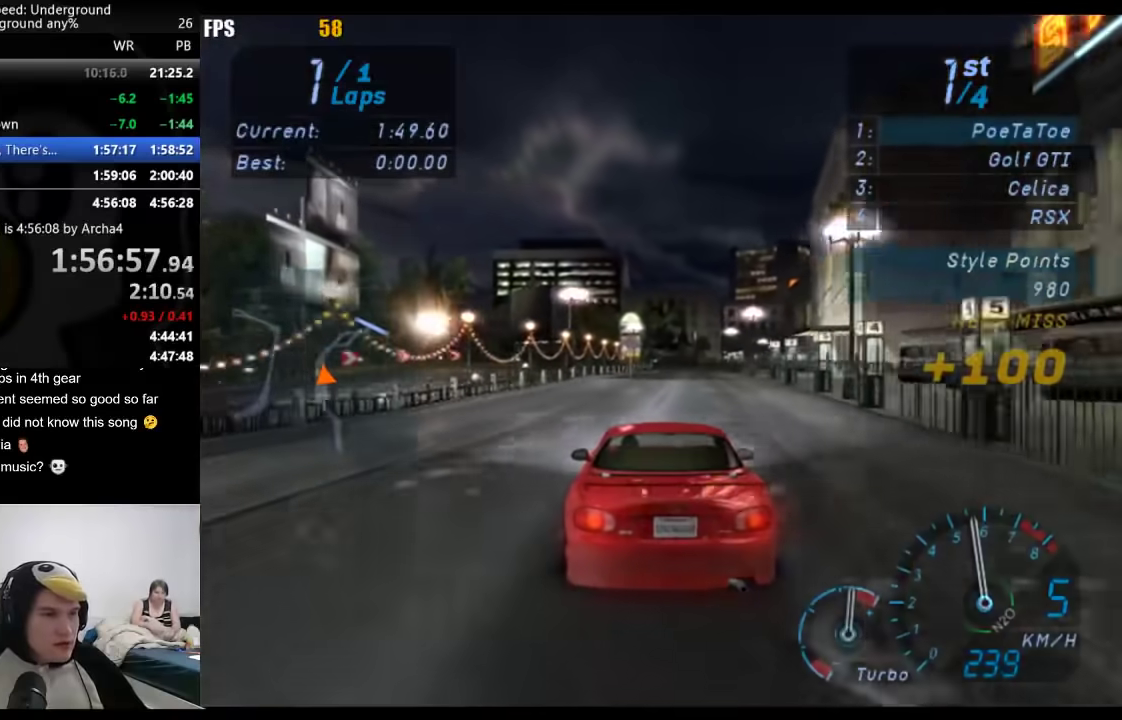
{"buttons": [], "left_stick": "center", "right_stick": "center", "events": [[267, "left_stick", "right"], [367, "left_stick", "center"]]}
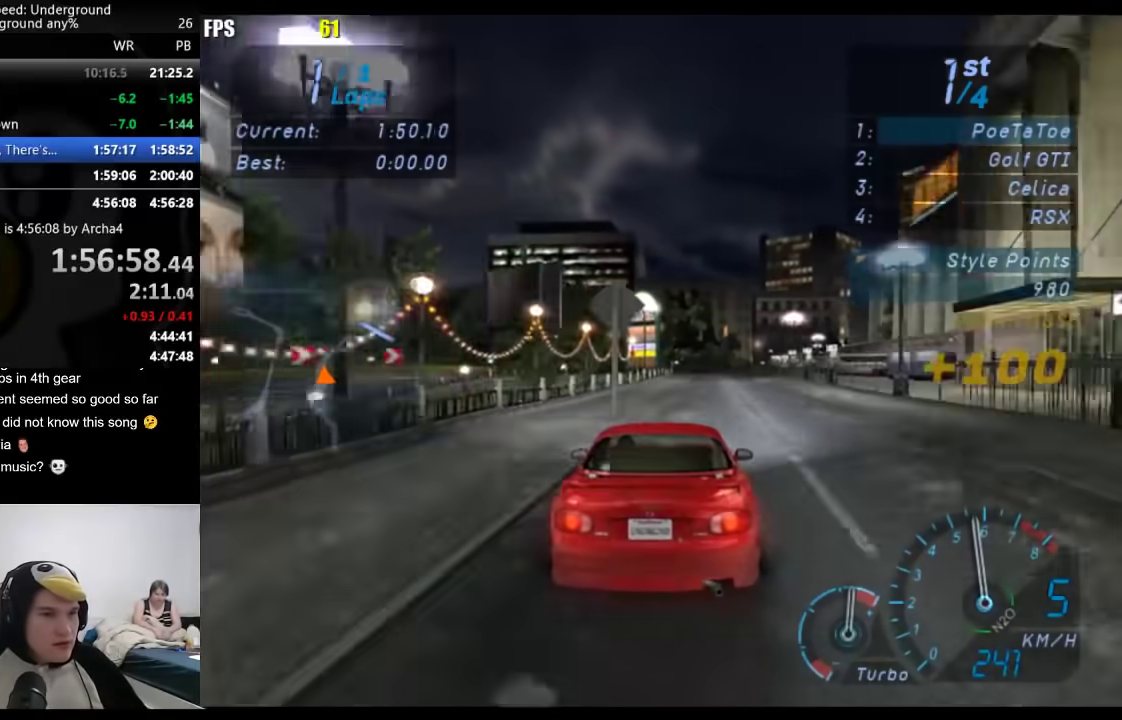
{"buttons": [], "left_stick": "center", "right_stick": "center", "events": [[167, "left_stick", "right"], [283, "left_stick", "center"]]}
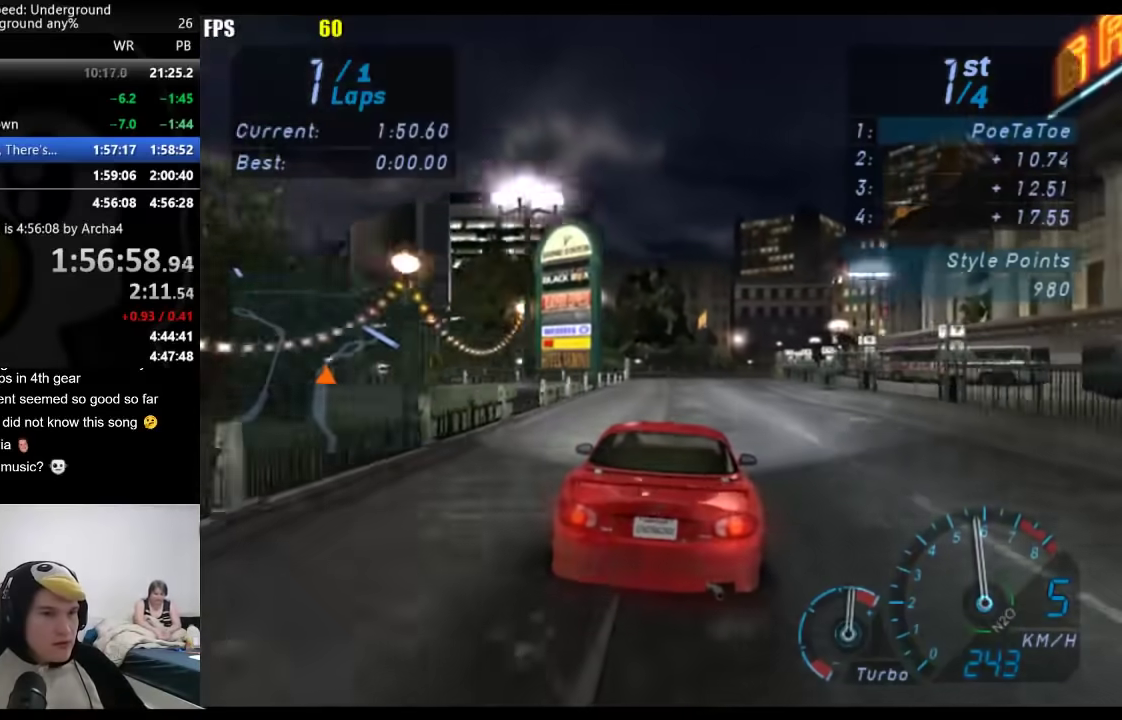
{"buttons": [], "left_stick": "right", "right_stick": "center", "events": [[83, "left_stick", "right"], [200, "left_stick", "center"], [267, "left_stick", "right"]]}